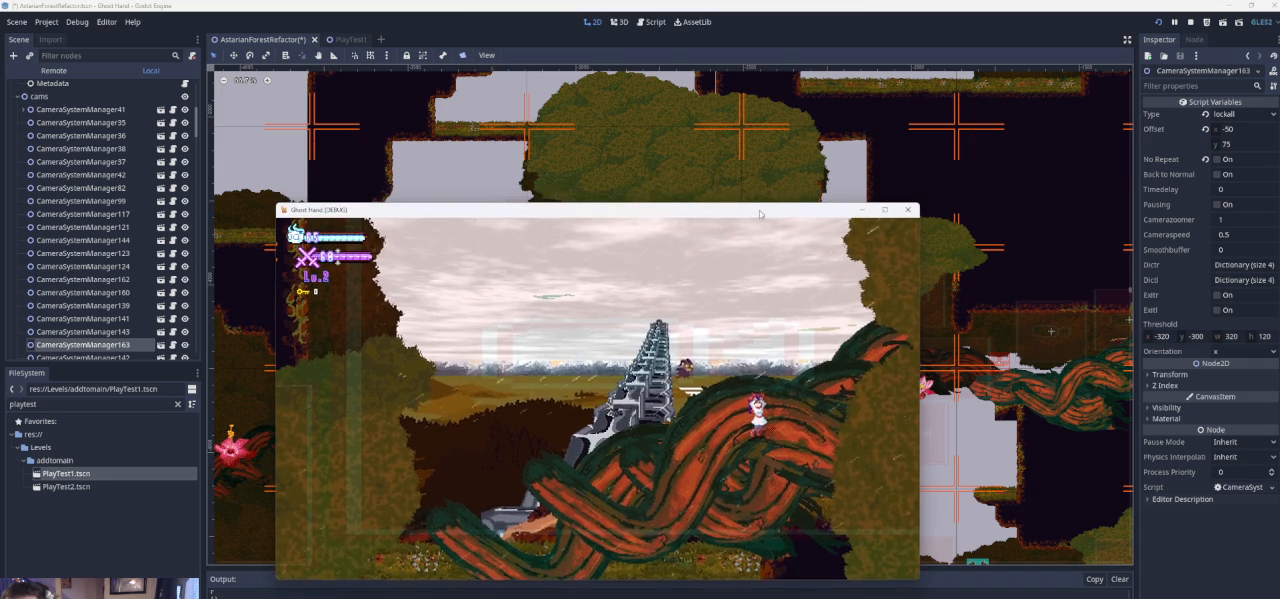
Gameplay with a controller (PlayStation layout); each line is a JSON object with the inputs held at the frame after it. "events" lists button and stick changes between this image and that frame as [ms after this image, input, new state], when the widget could be followed in between. Not read: L2 R2 right_stick.
{"buttons": [], "left_stick": "left", "events": [[233, "left_stick", "left"]]}
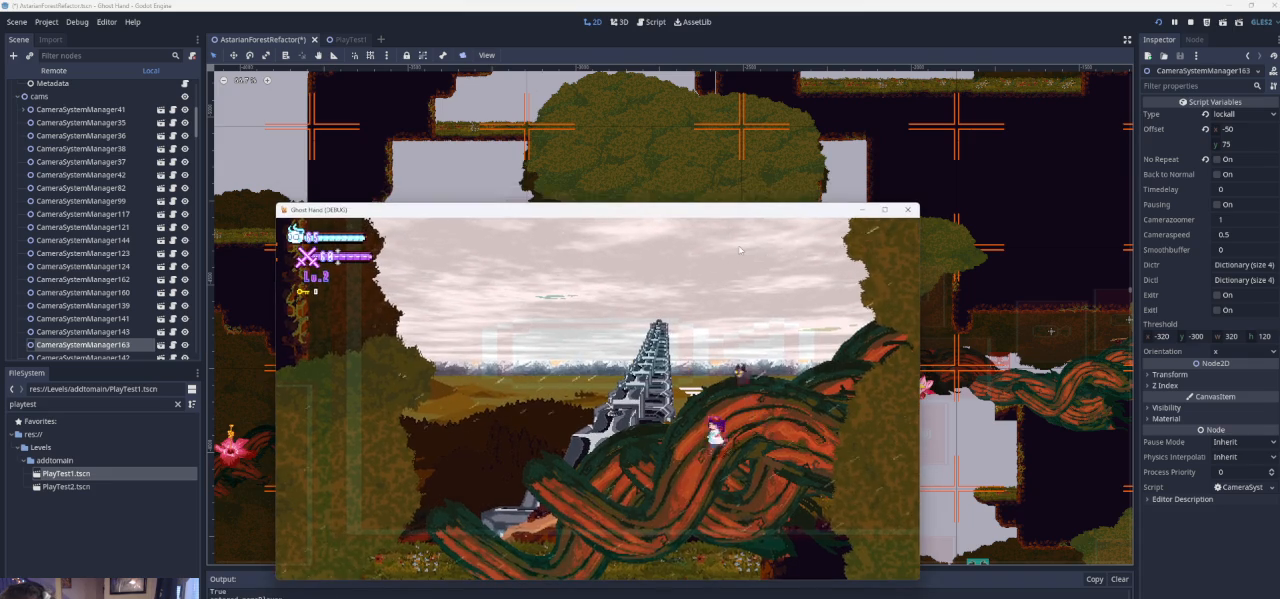
{"buttons": [], "left_stick": "left", "events": []}
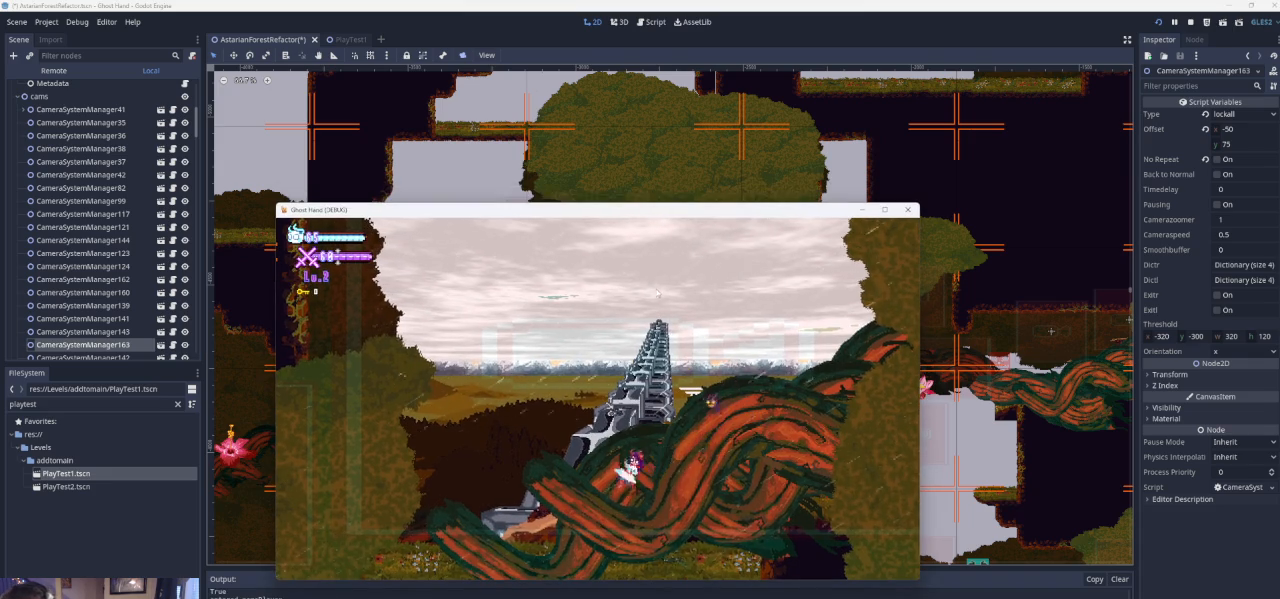
{"buttons": [], "left_stick": "left", "events": []}
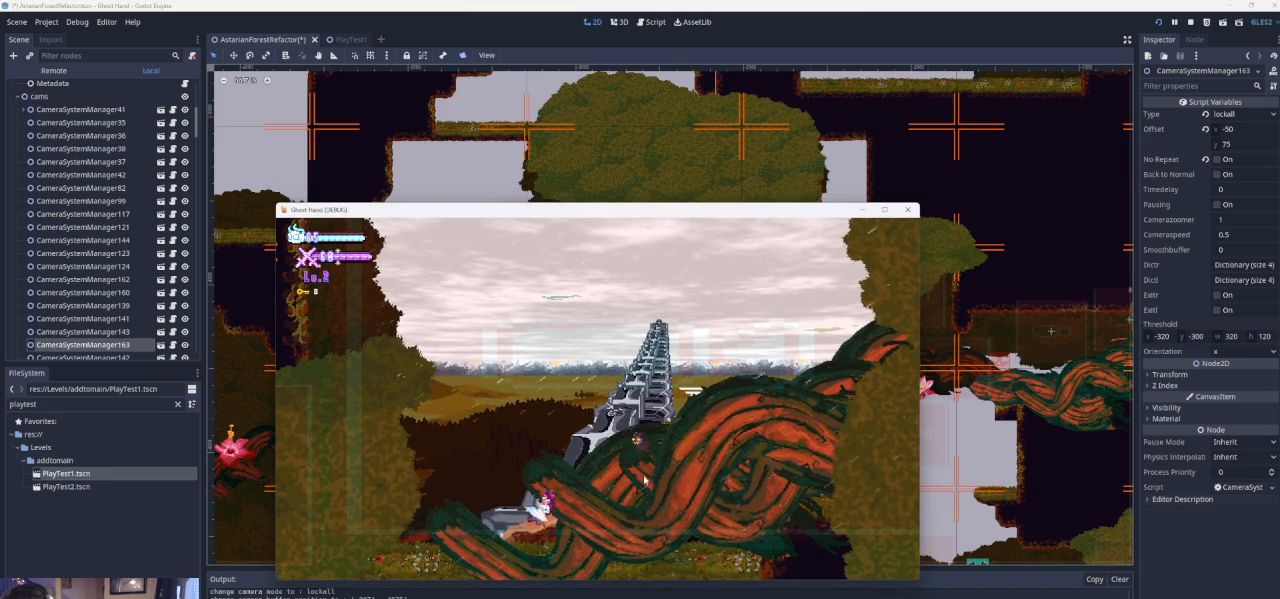
{"buttons": [], "left_stick": "left", "events": []}
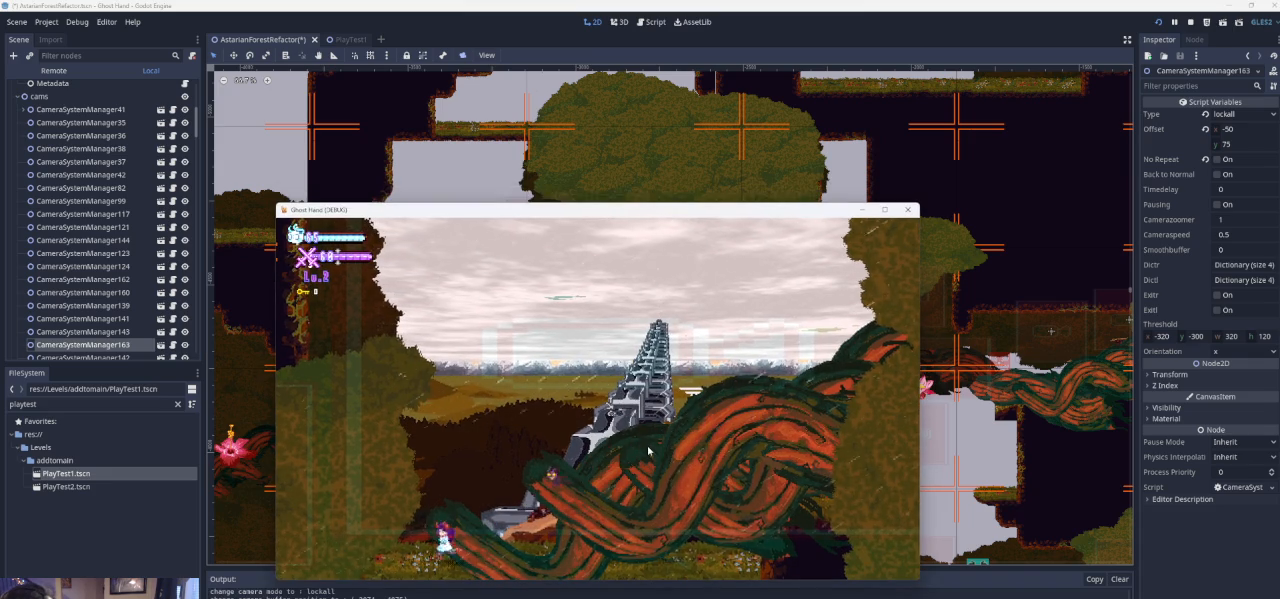
{"buttons": [], "left_stick": "center", "events": [[100, "left_stick", "center"], [267, "left_stick", "left"], [433, "left_stick", "center"]]}
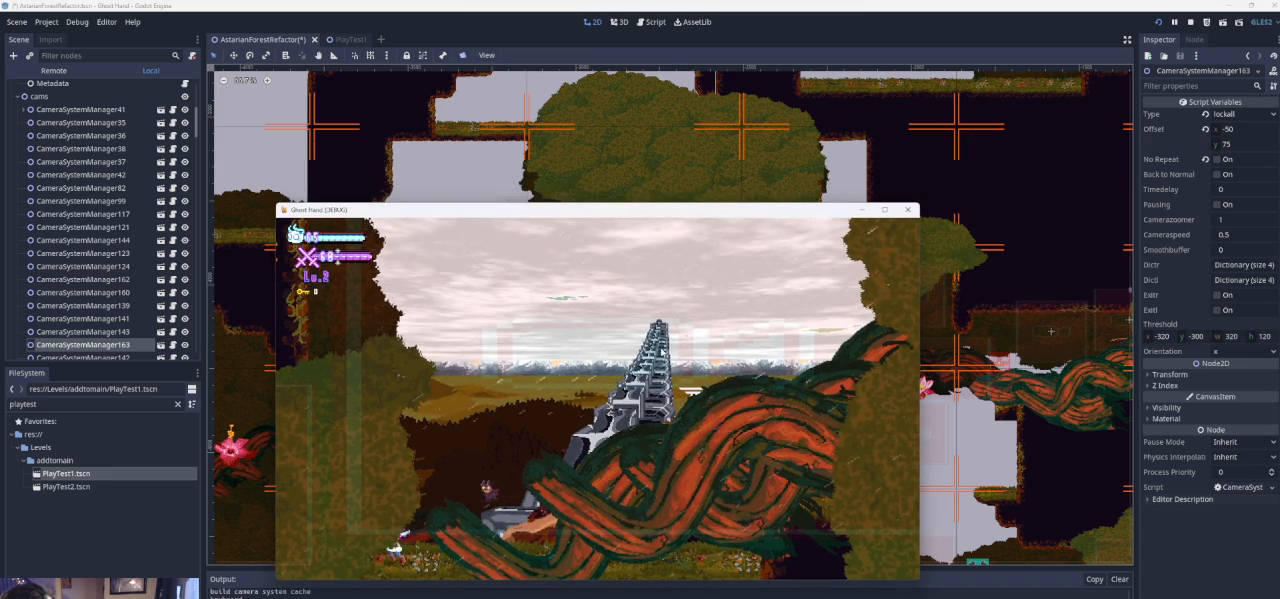
{"buttons": [], "left_stick": "left", "events": [[167, "left_stick", "right"], [467, "left_stick", "left"]]}
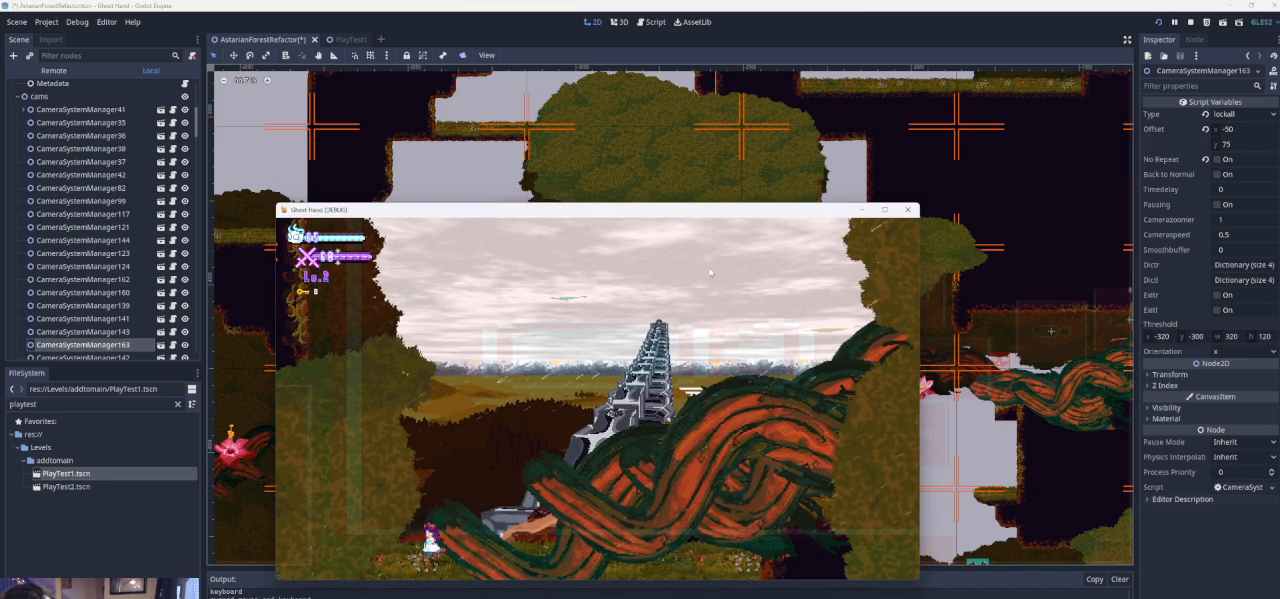
{"buttons": [], "left_stick": "right", "events": [[400, "left_stick", "right"]]}
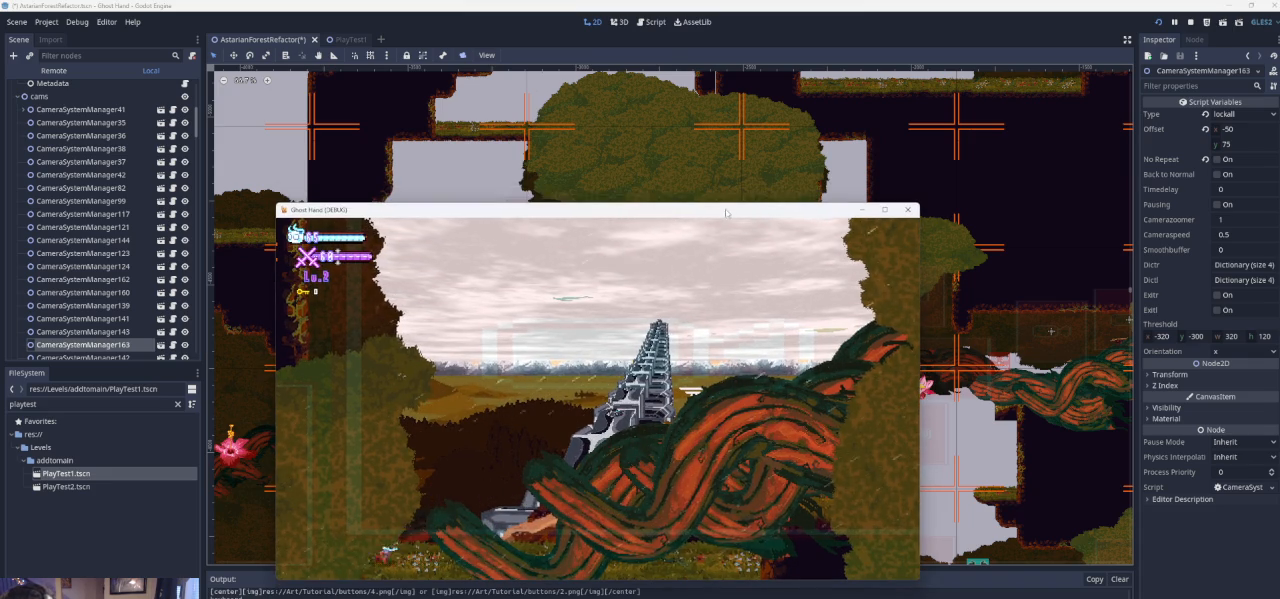
{"buttons": [], "left_stick": "center", "events": [[167, "left_stick", "center"]]}
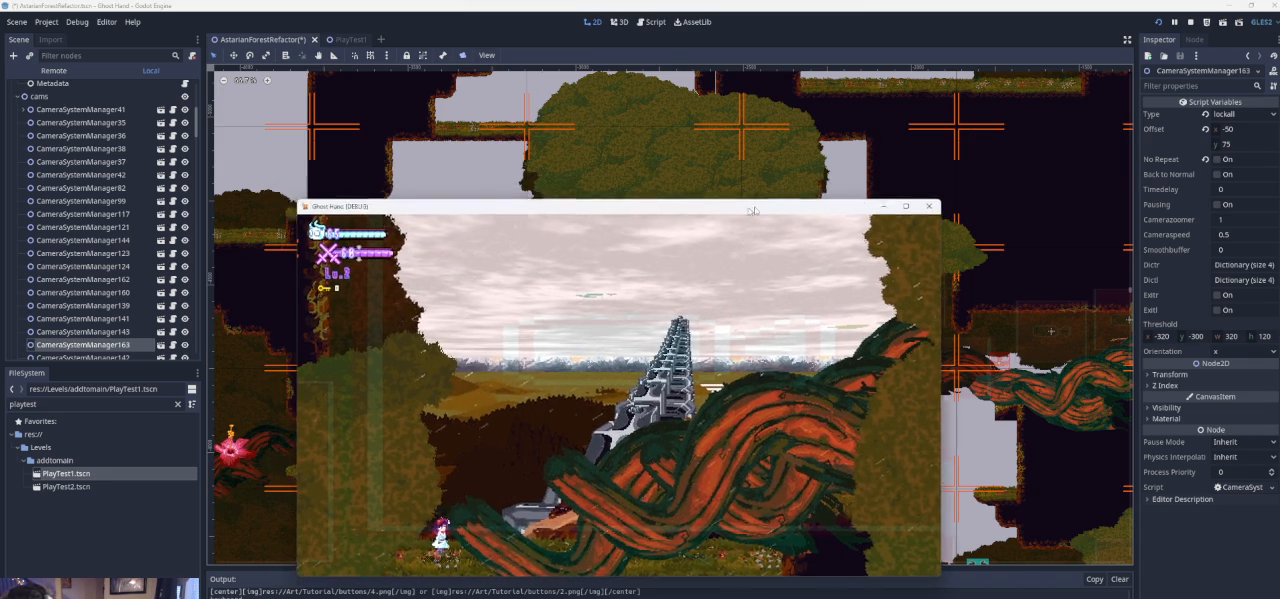
{"buttons": [], "left_stick": "center", "events": []}
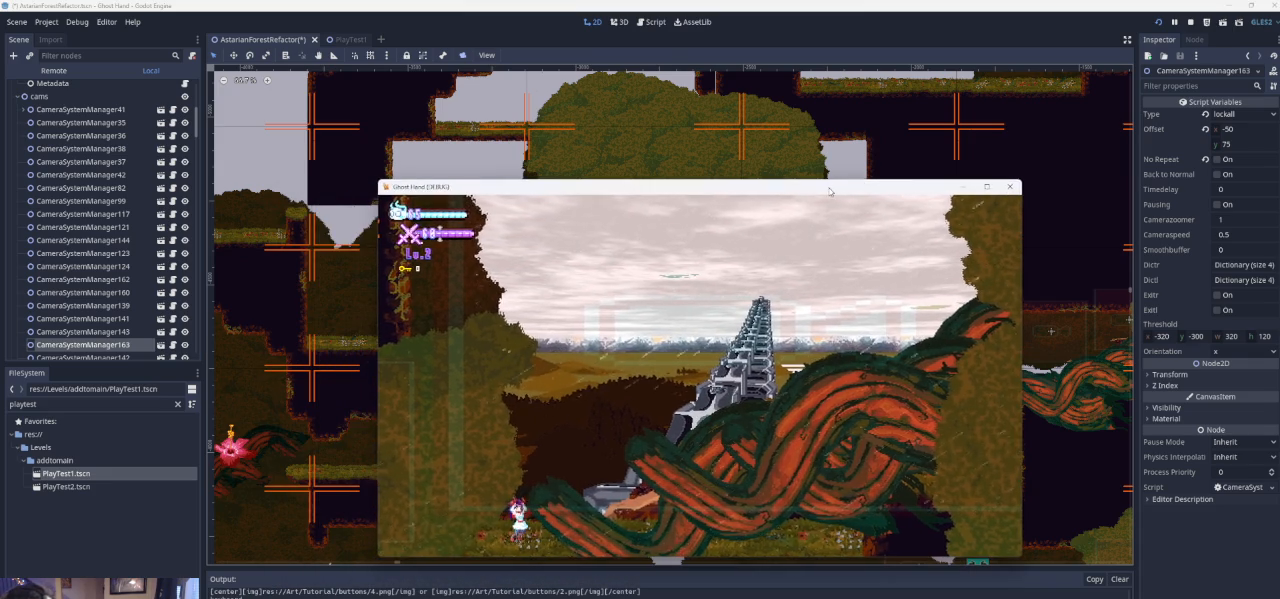
{"buttons": [], "left_stick": "center", "events": []}
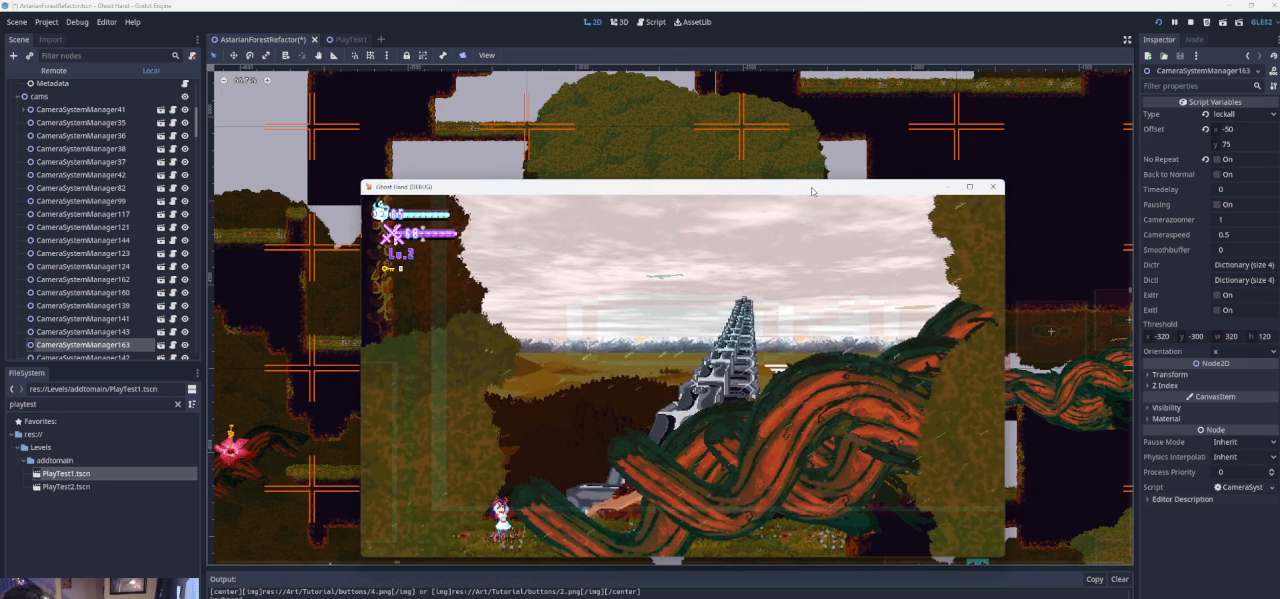
{"buttons": [], "left_stick": "right", "events": [[133, "left_stick", "right"]]}
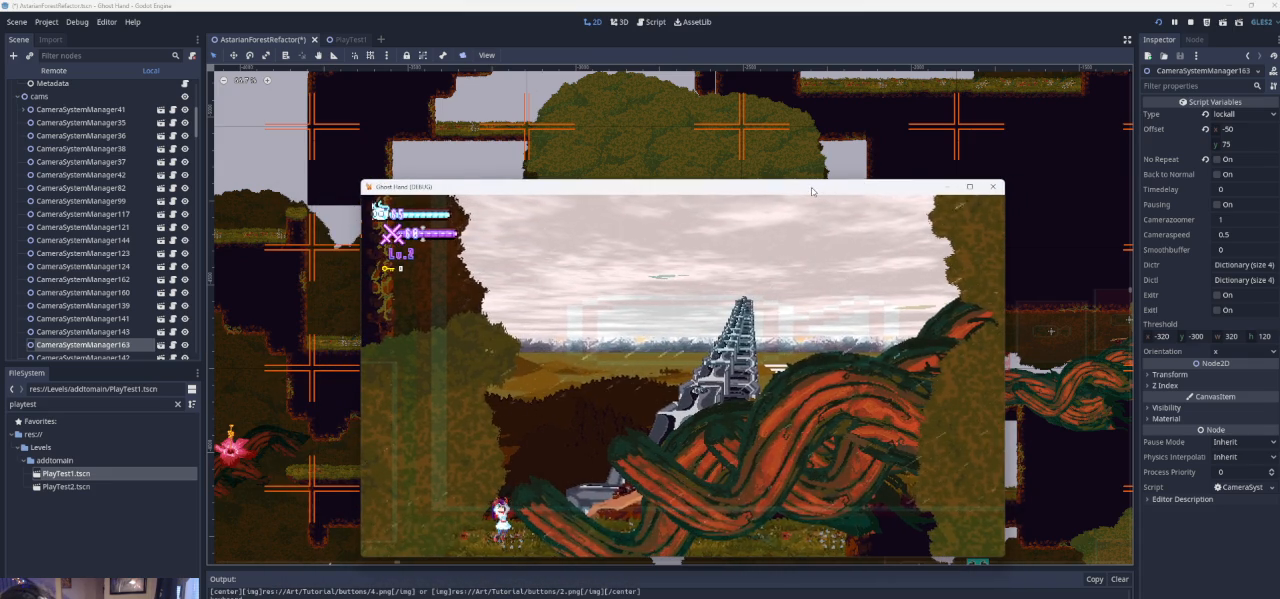
{"buttons": [], "left_stick": "left", "events": [[267, "left_stick", "center"], [333, "left_stick", "left"]]}
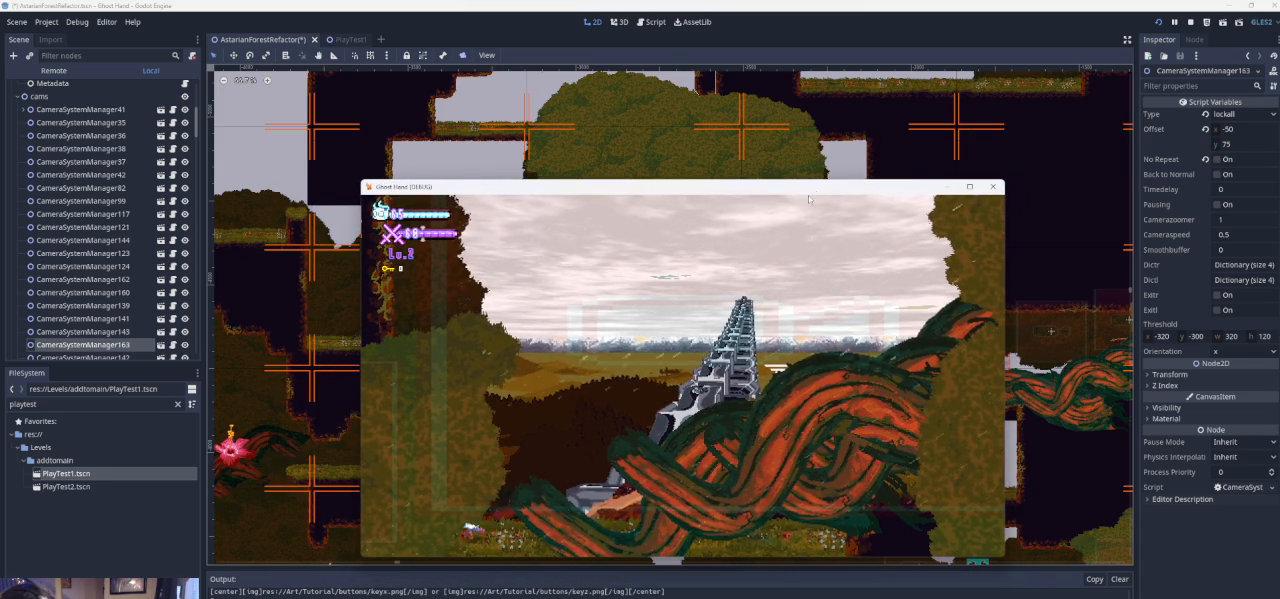
{"buttons": [], "left_stick": "down-right", "events": [[133, "left_stick", "center"], [200, "left_stick", "down-right"]]}
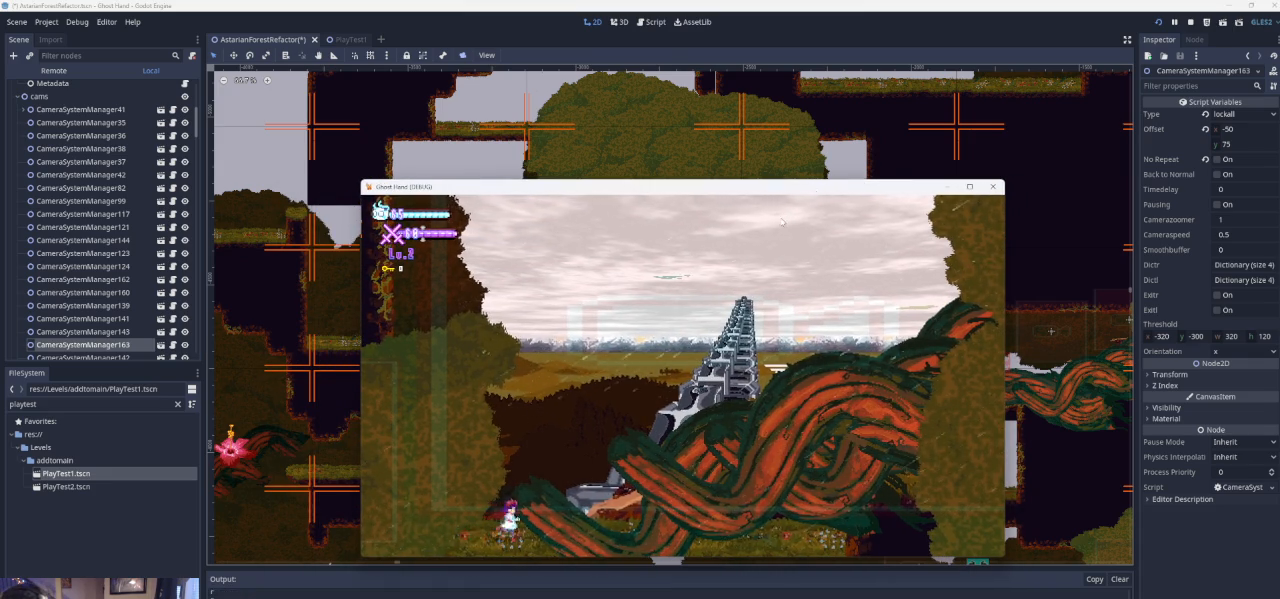
{"buttons": [], "left_stick": "down-right", "events": []}
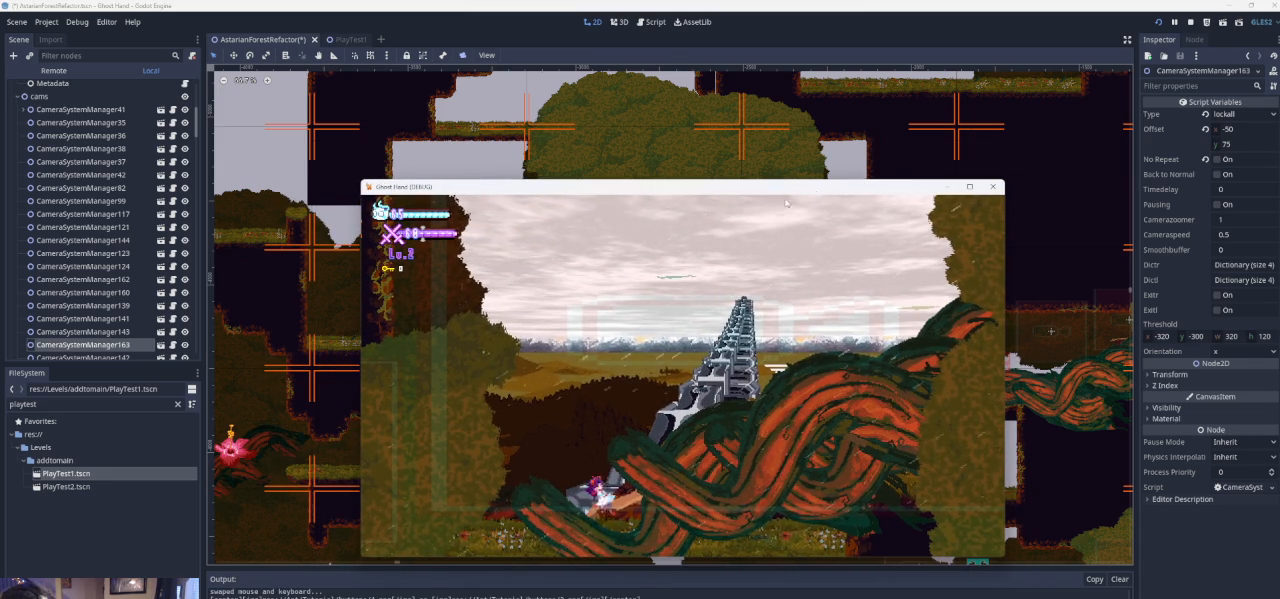
{"buttons": [], "left_stick": "left", "events": [[433, "left_stick", "left"]]}
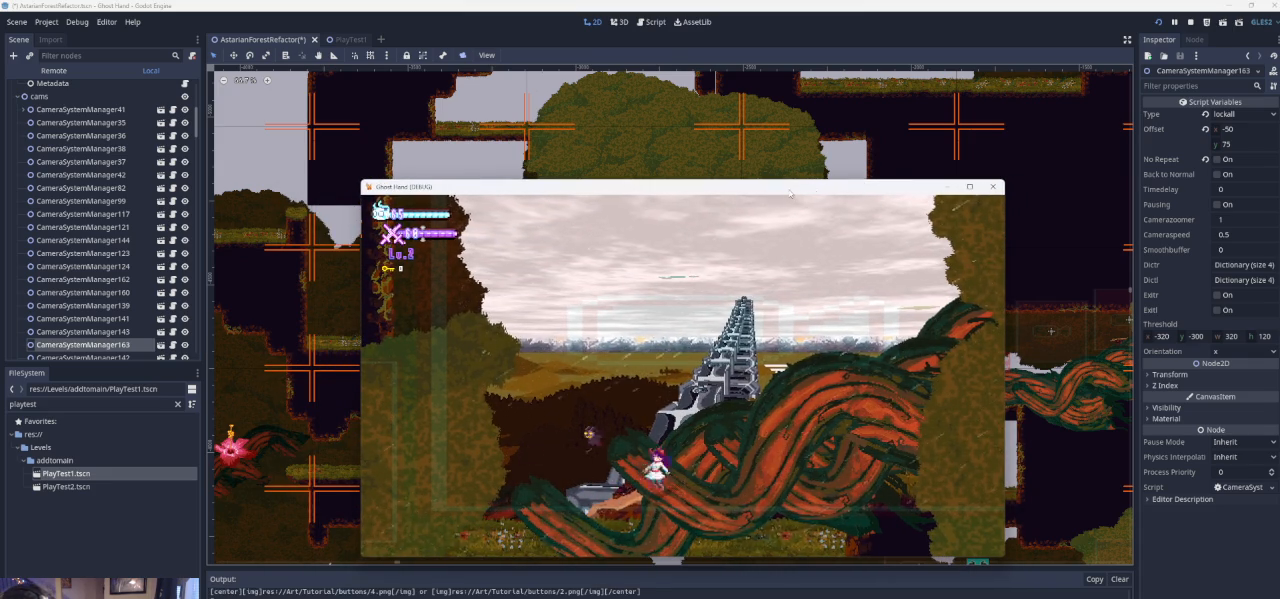
{"buttons": [], "left_stick": "center", "events": [[500, "left_stick", "center"]]}
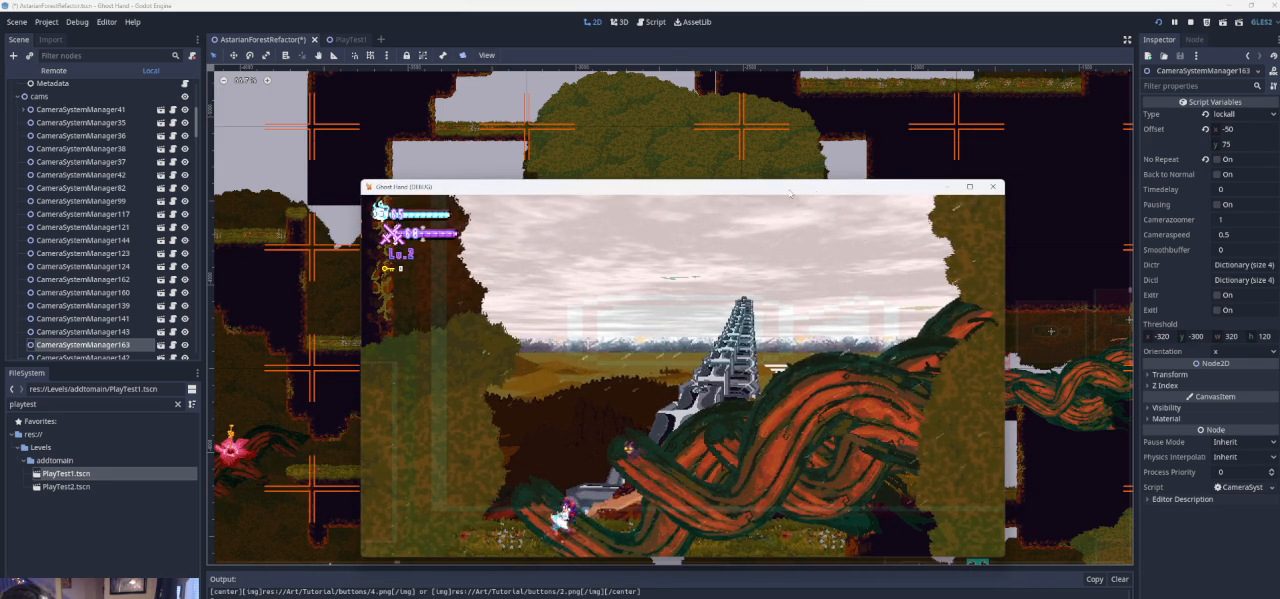
{"buttons": [], "left_stick": "right", "events": [[133, "left_stick", "right"]]}
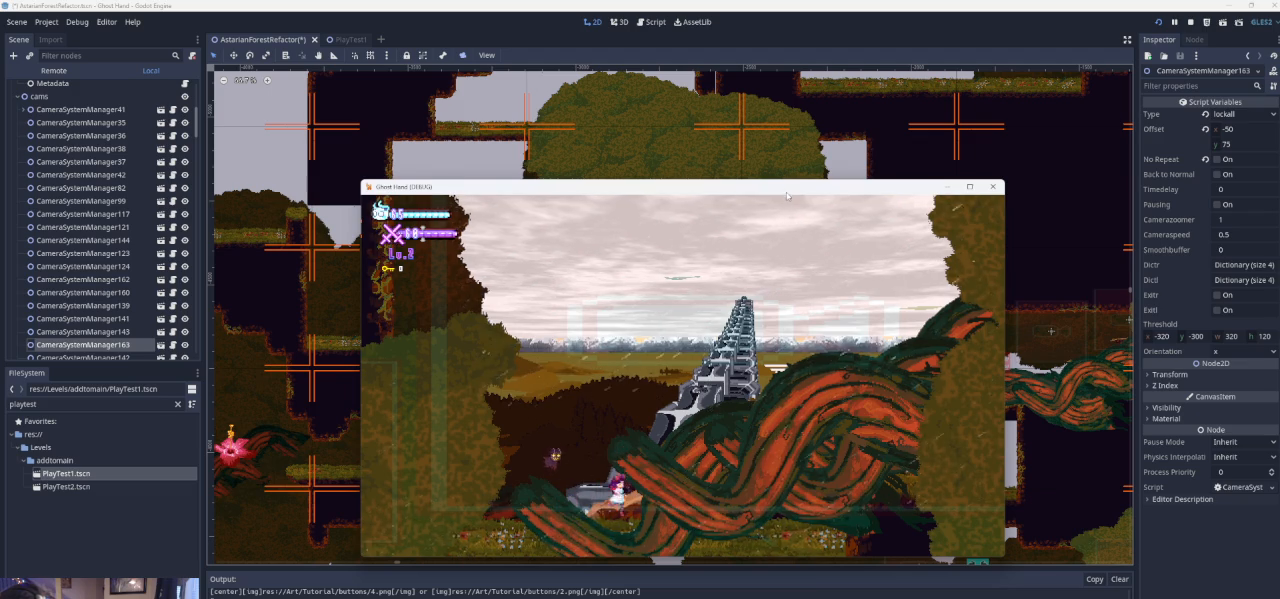
{"buttons": [], "left_stick": "right", "events": []}
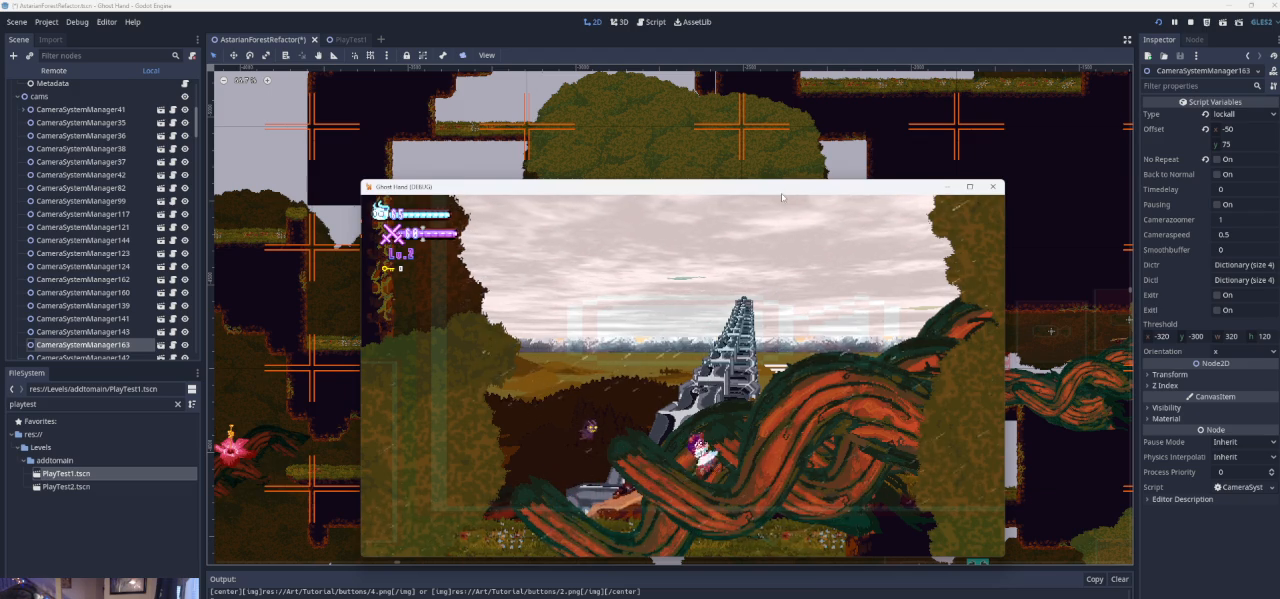
{"buttons": [], "left_stick": "right", "events": []}
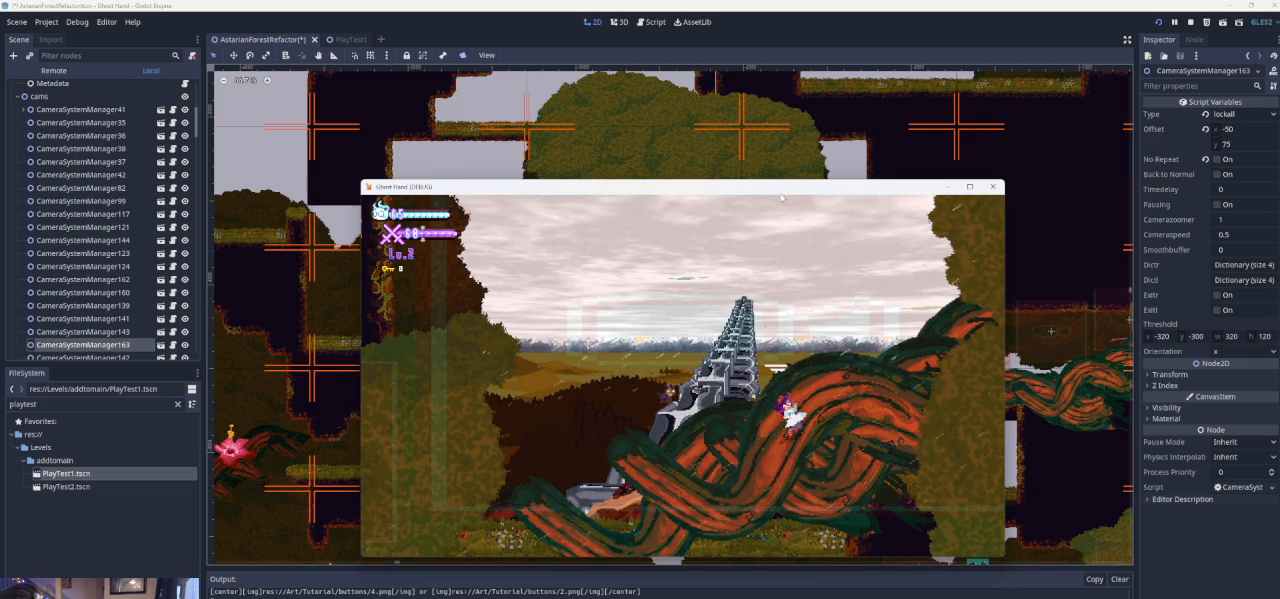
{"buttons": [], "left_stick": "center", "events": [[133, "left_stick", "center"], [200, "left_stick", "left"], [467, "left_stick", "center"]]}
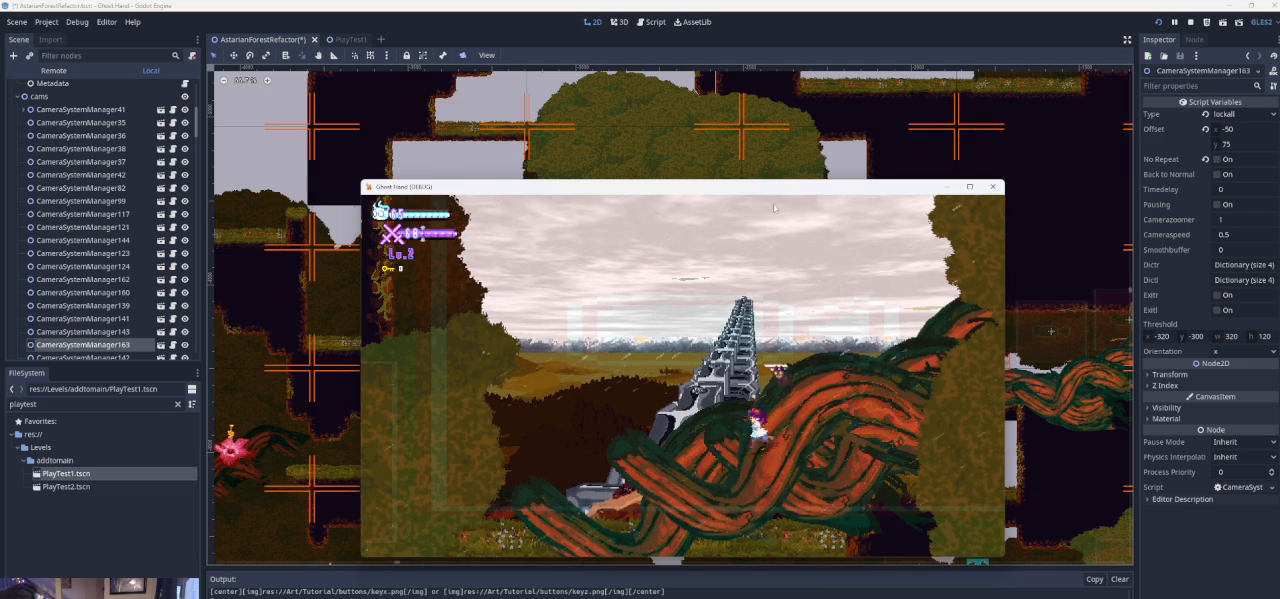
{"buttons": [], "left_stick": "center", "events": [[200, "left_stick", "left"], [400, "left_stick", "center"]]}